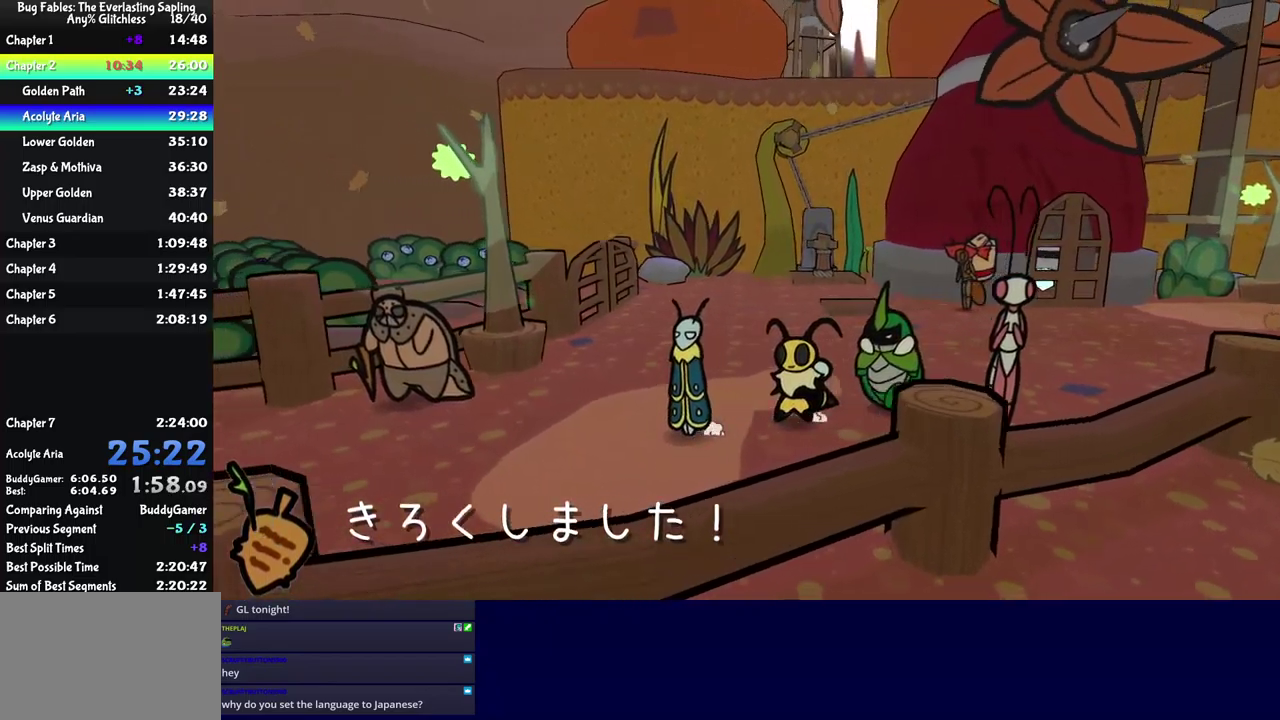
Gameplay with a controller (Xbox layout); each line is a JSON object with the inputs held at the frame after it. "events" lists button and stick changes between this image and that frame as [ms after this image, input, new state], when the widget could be followed in between. Not read: L1 L2 L3 R1 R2 R3 keyboard_mouse.
{"buttons": [], "left_stick": "left", "events": []}
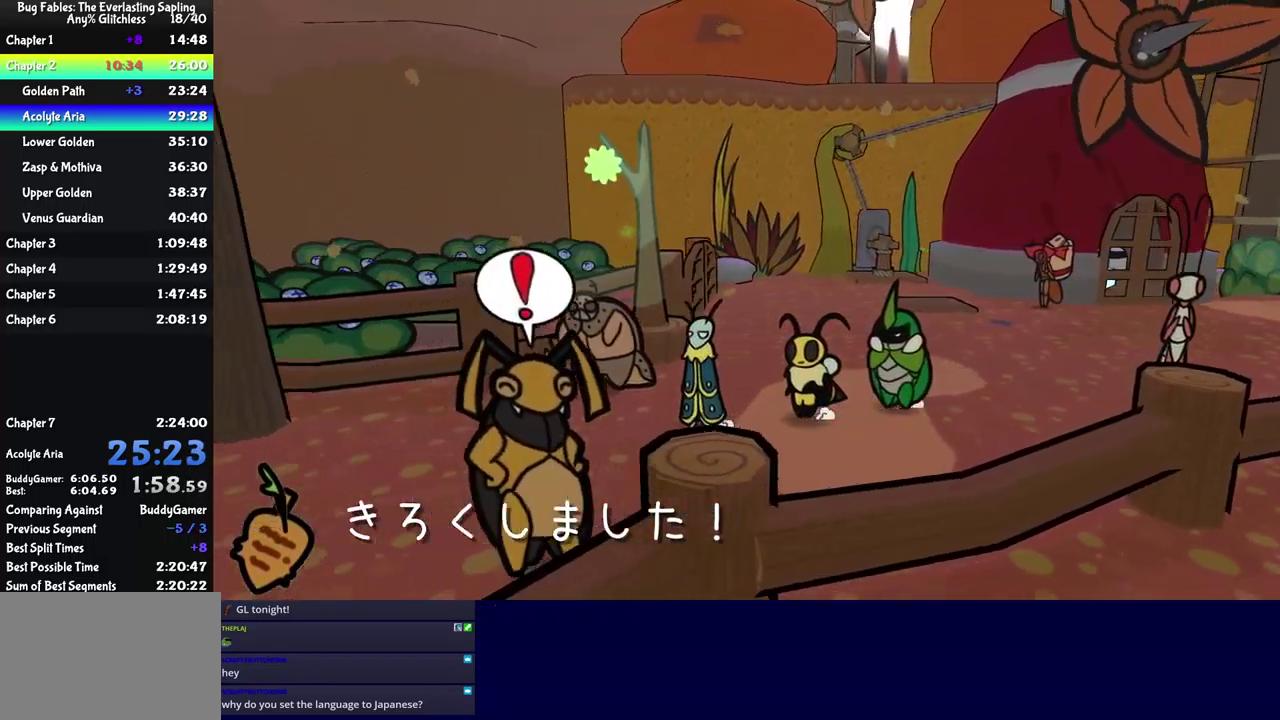
{"buttons": [], "left_stick": "down-left", "events": [[100, "left_stick", "down-left"]]}
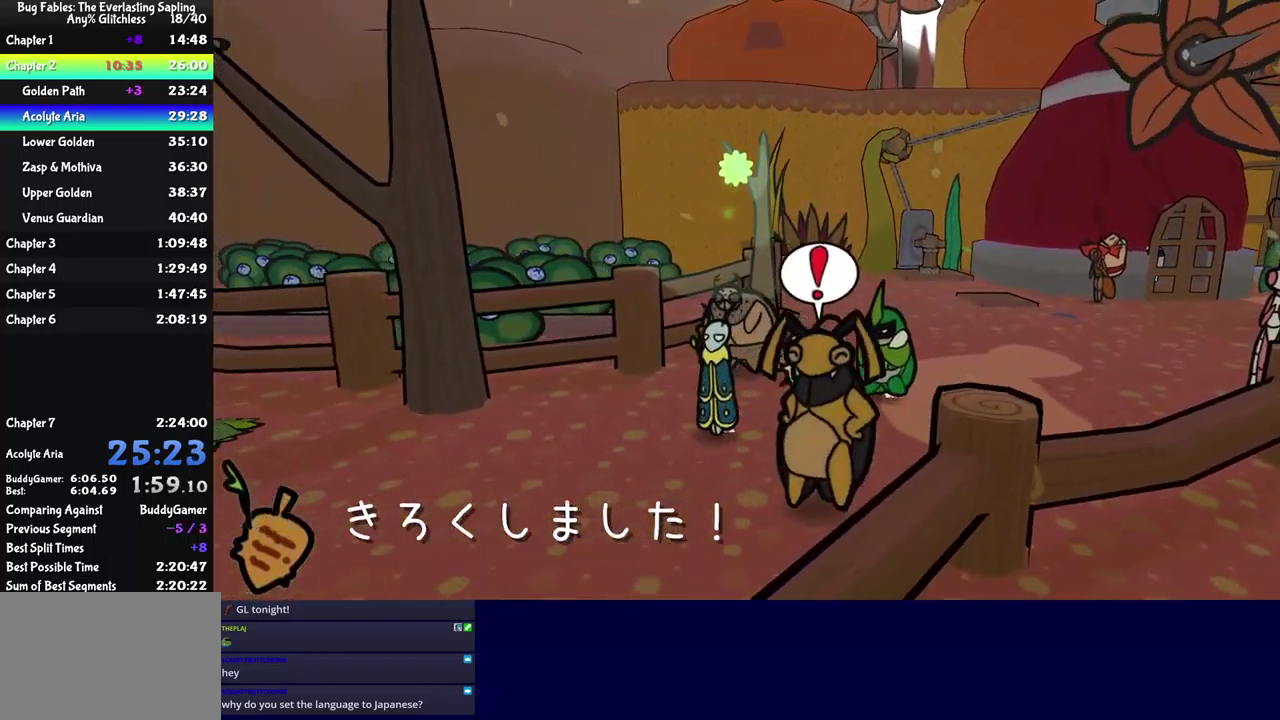
{"buttons": [], "left_stick": "down-left", "events": []}
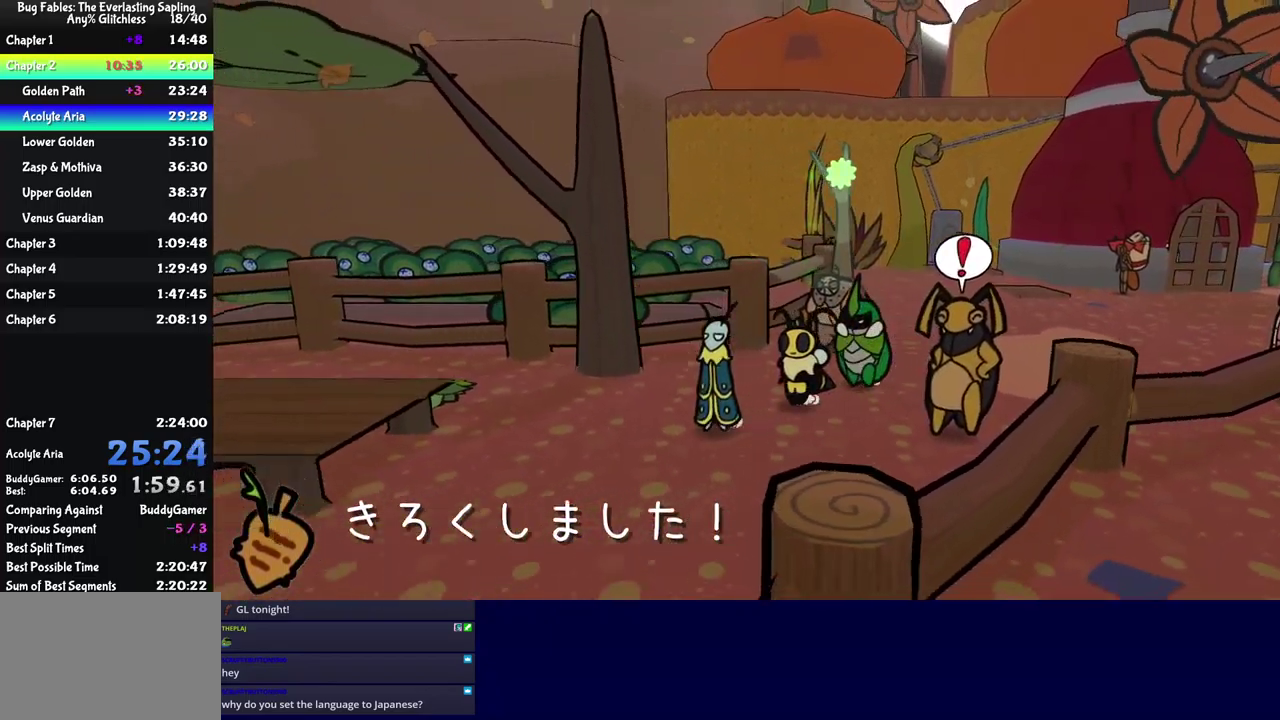
{"buttons": ["A"], "left_stick": "down-left", "events": [[383, "A", "down"]]}
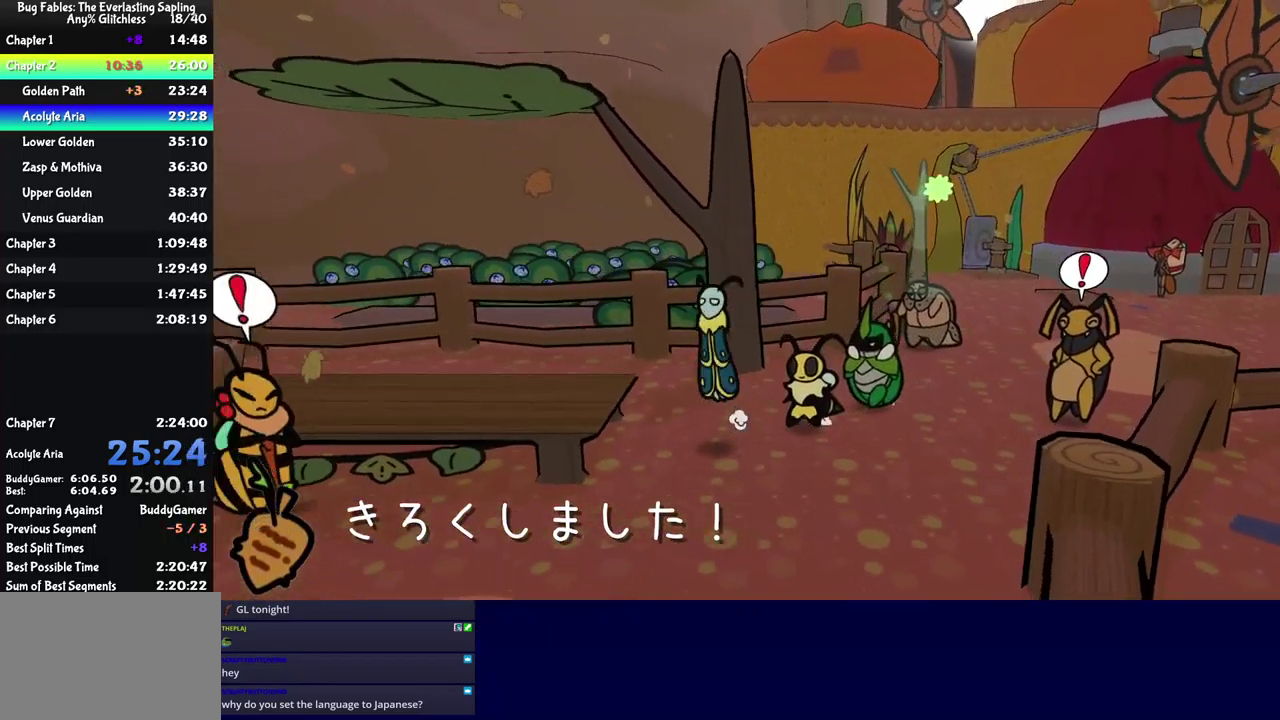
{"buttons": [], "left_stick": "down-left", "events": [[117, "A", "up"]]}
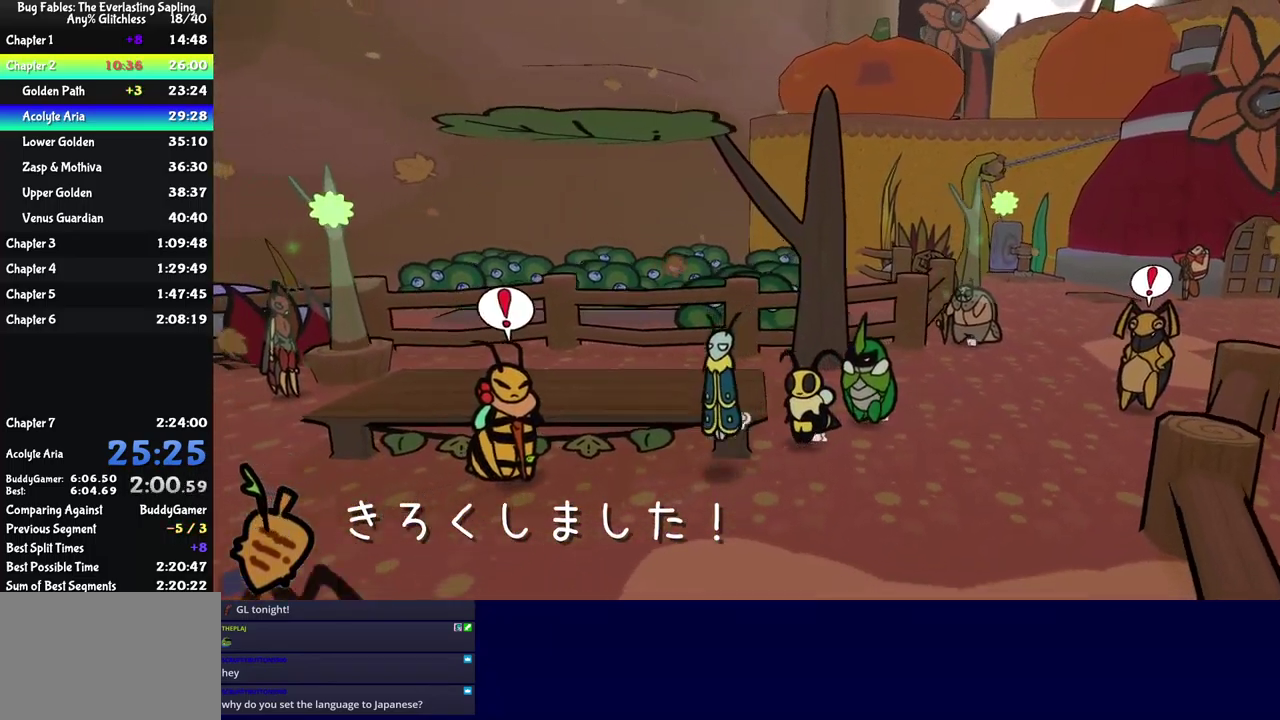
{"buttons": [], "left_stick": "down-left", "events": []}
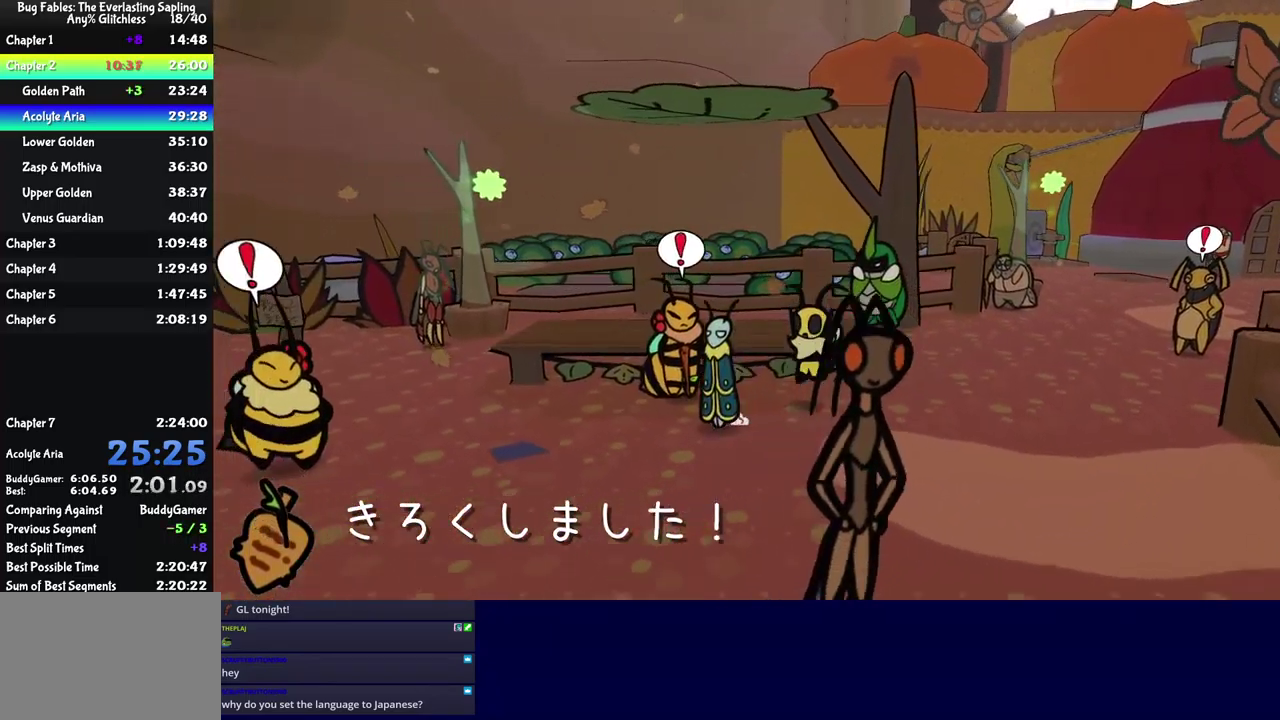
{"buttons": [], "left_stick": "left", "events": [[283, "left_stick", "left"]]}
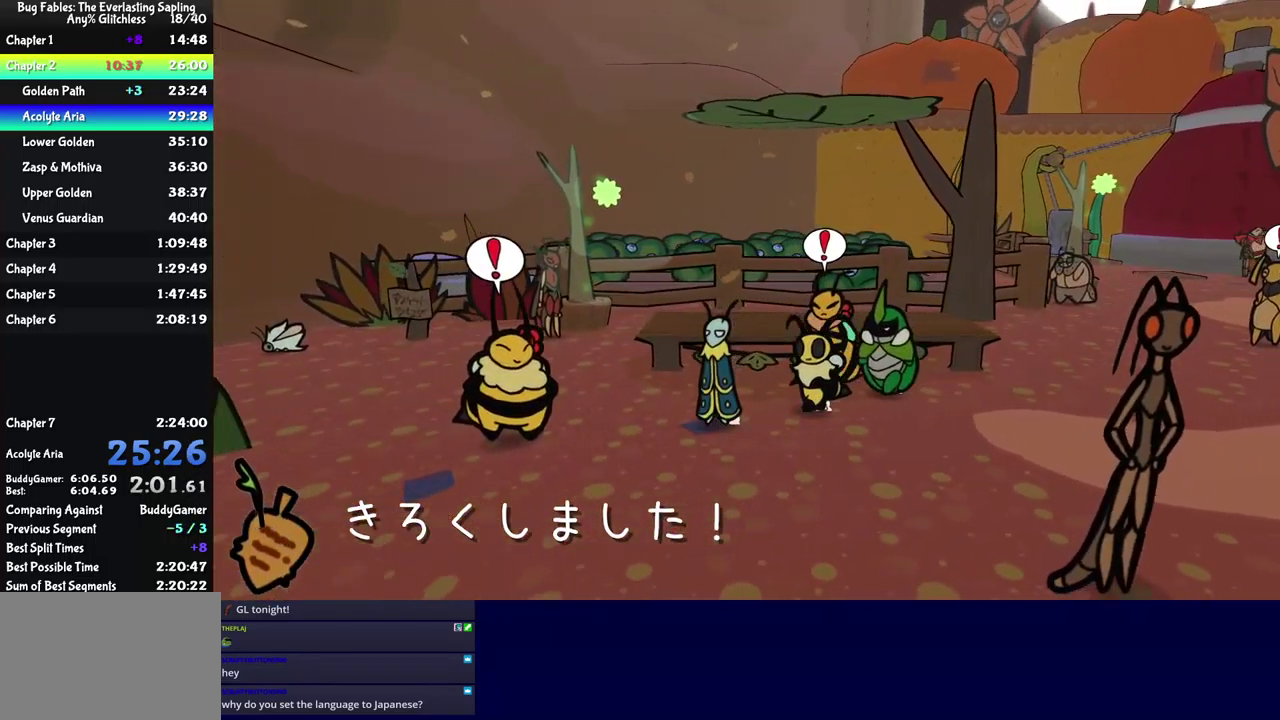
{"buttons": ["B"], "left_stick": "down-left", "events": [[383, "A", "down"], [400, "left_stick", "down-left"], [417, "B", "down"], [450, "A", "up"]]}
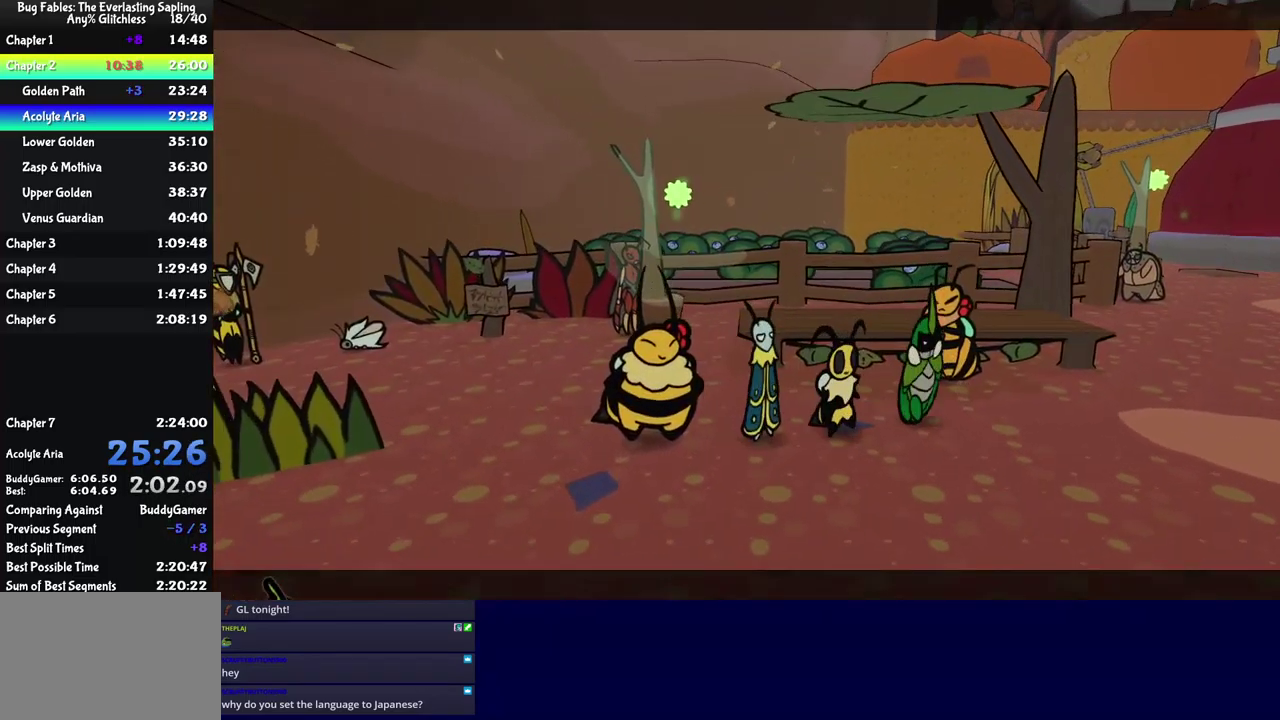
{"buttons": ["B"], "left_stick": "center", "events": [[100, "left_stick", "center"]]}
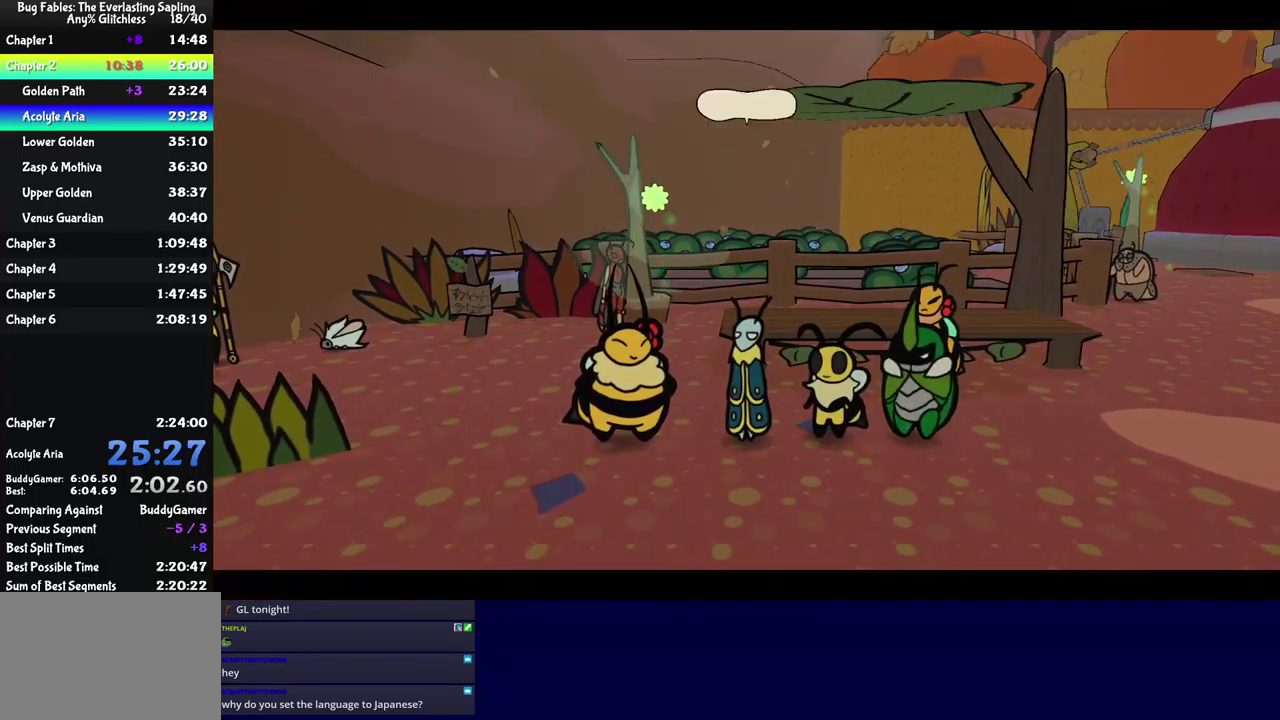
{"buttons": ["B"], "left_stick": "up-right", "events": [[416, "left_stick", "up-right"]]}
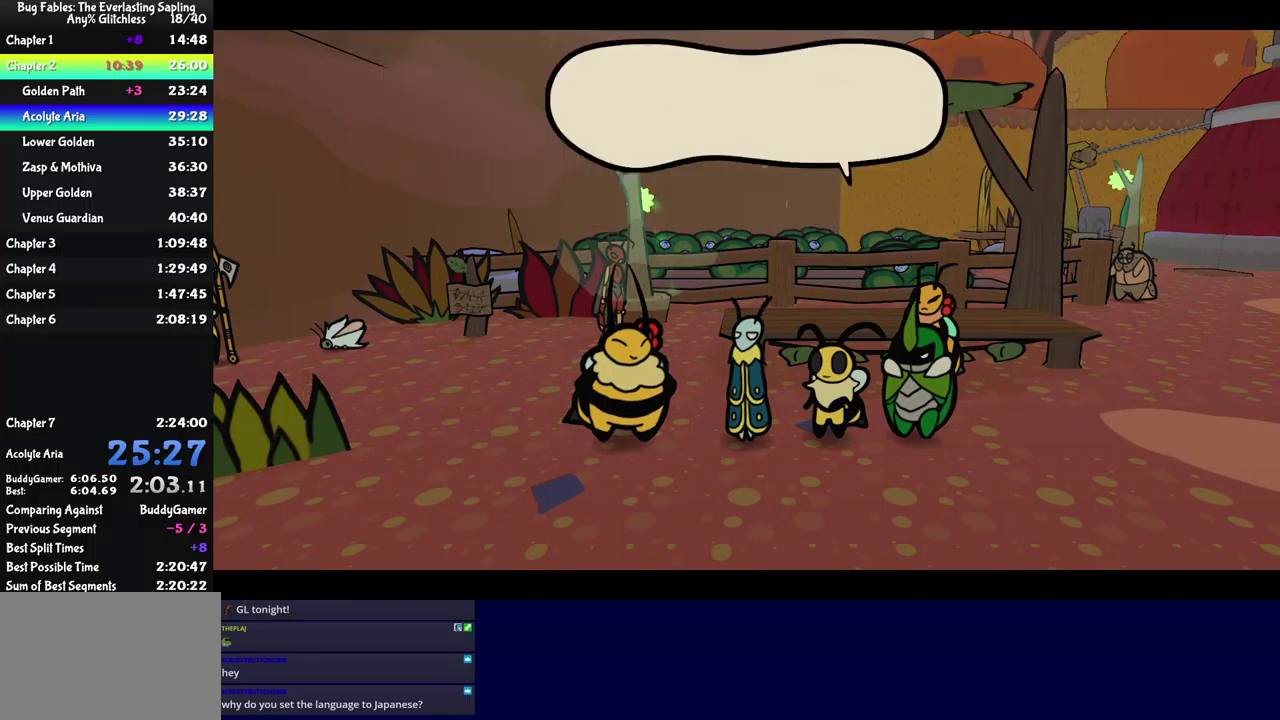
{"buttons": ["B"], "left_stick": "up-right", "events": []}
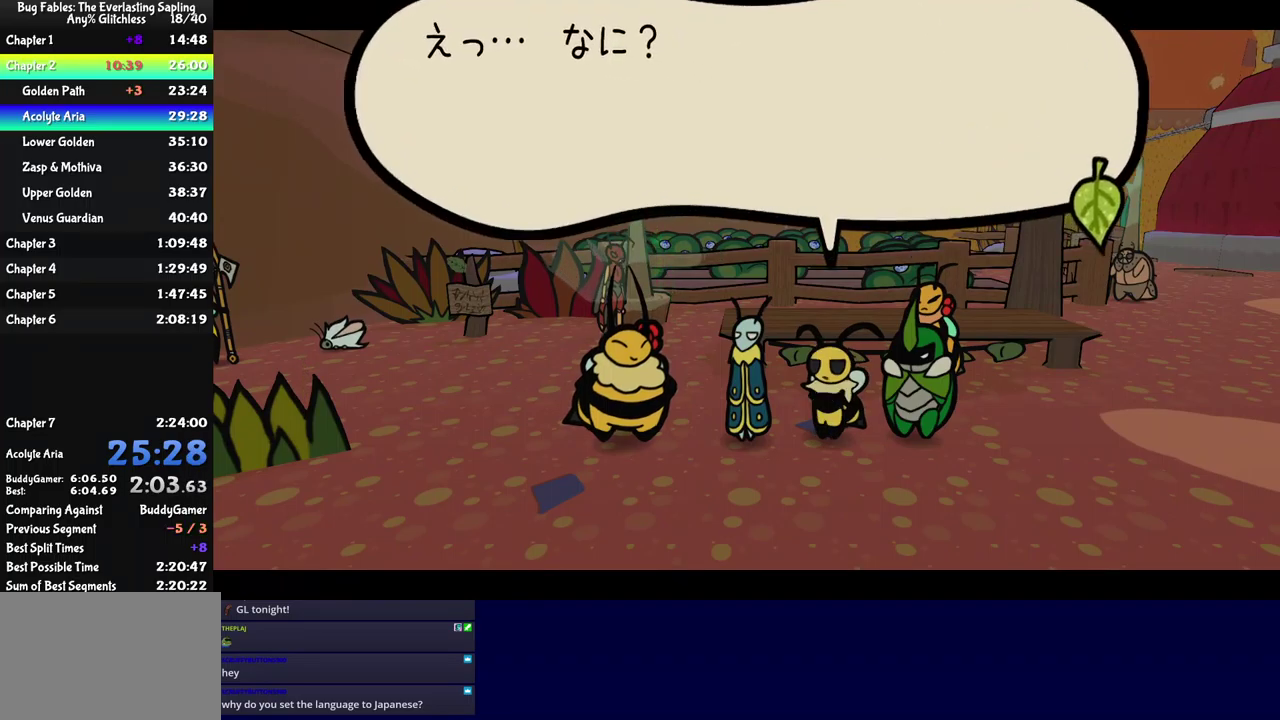
{"buttons": ["B"], "left_stick": "up-right", "events": []}
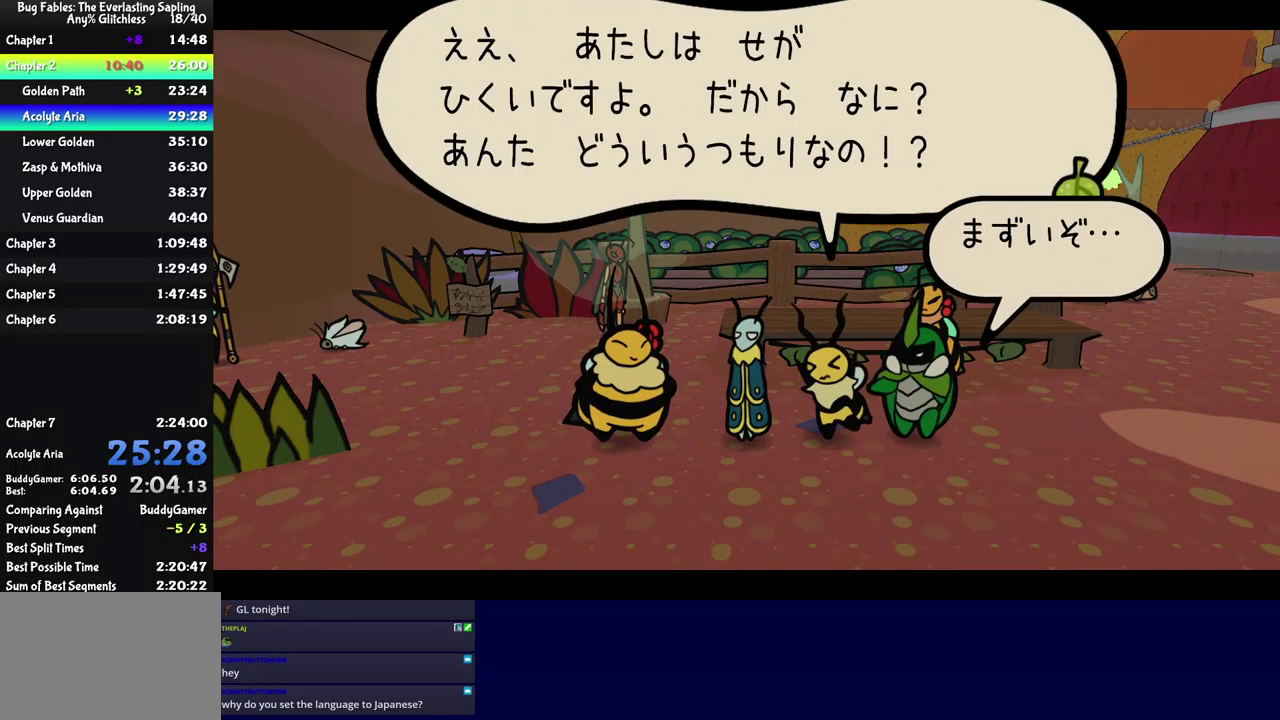
{"buttons": ["B"], "left_stick": "up-right", "events": []}
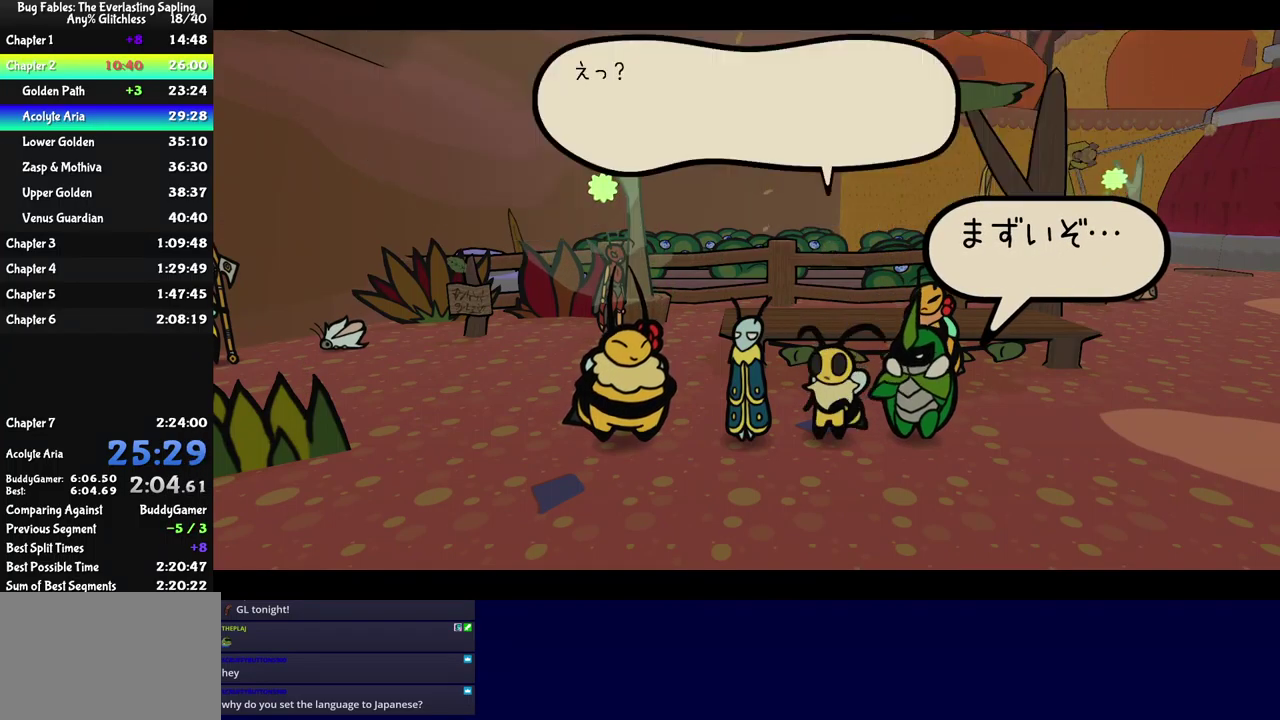
{"buttons": ["B"], "left_stick": "up-right", "events": []}
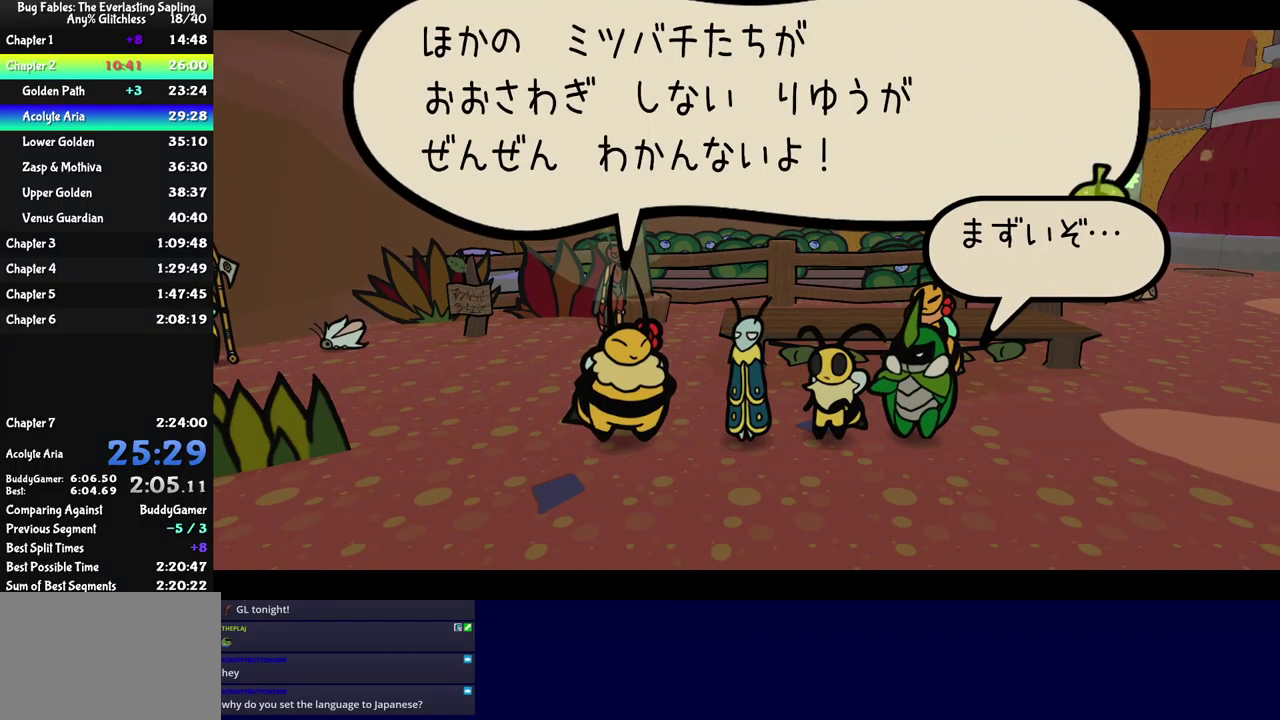
{"buttons": ["B"], "left_stick": "up-right", "events": []}
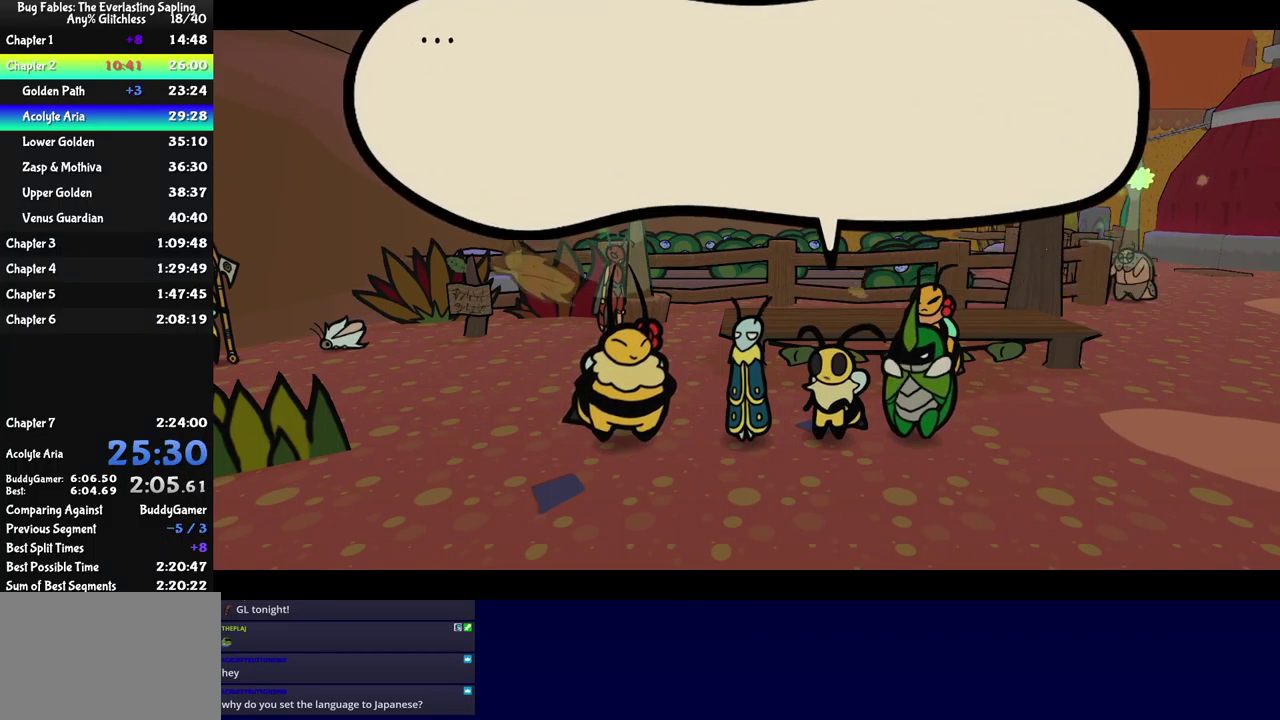
{"buttons": ["B"], "left_stick": "up-right", "events": []}
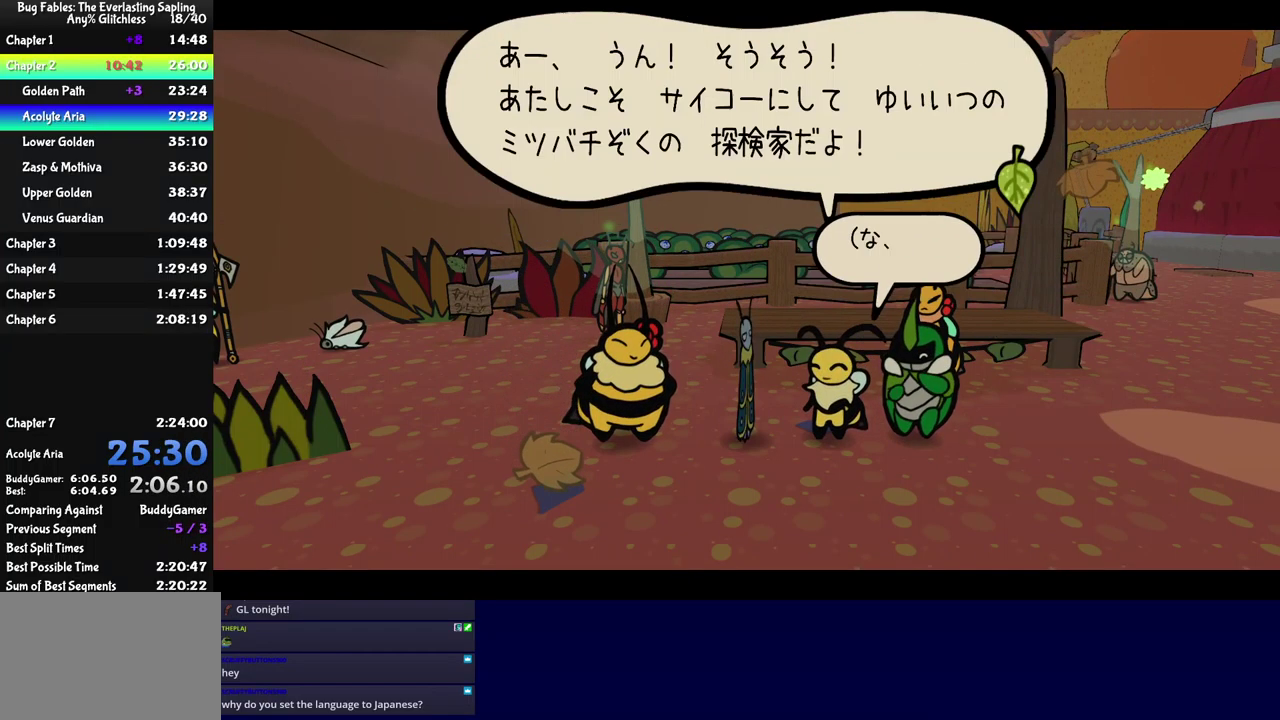
{"buttons": ["B"], "left_stick": "center", "events": [[83, "left_stick", "center"]]}
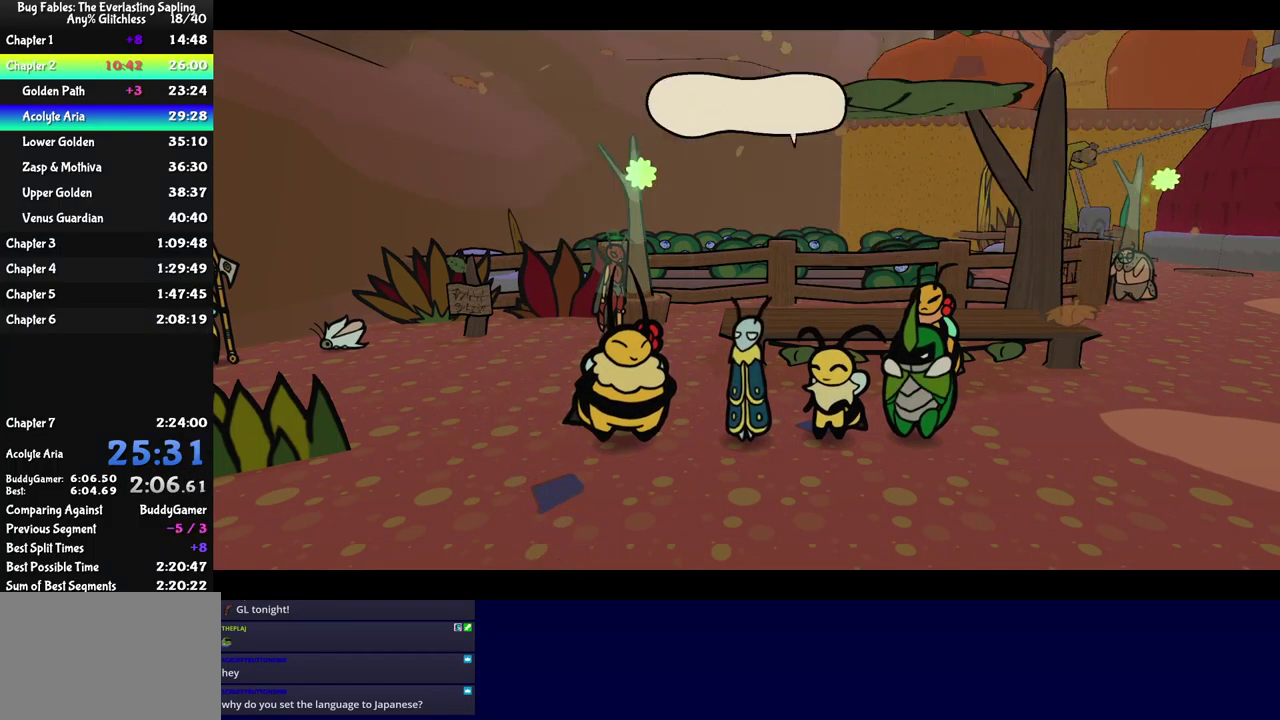
{"buttons": ["B"], "left_stick": "up-right", "events": [[133, "left_stick", "up-right"]]}
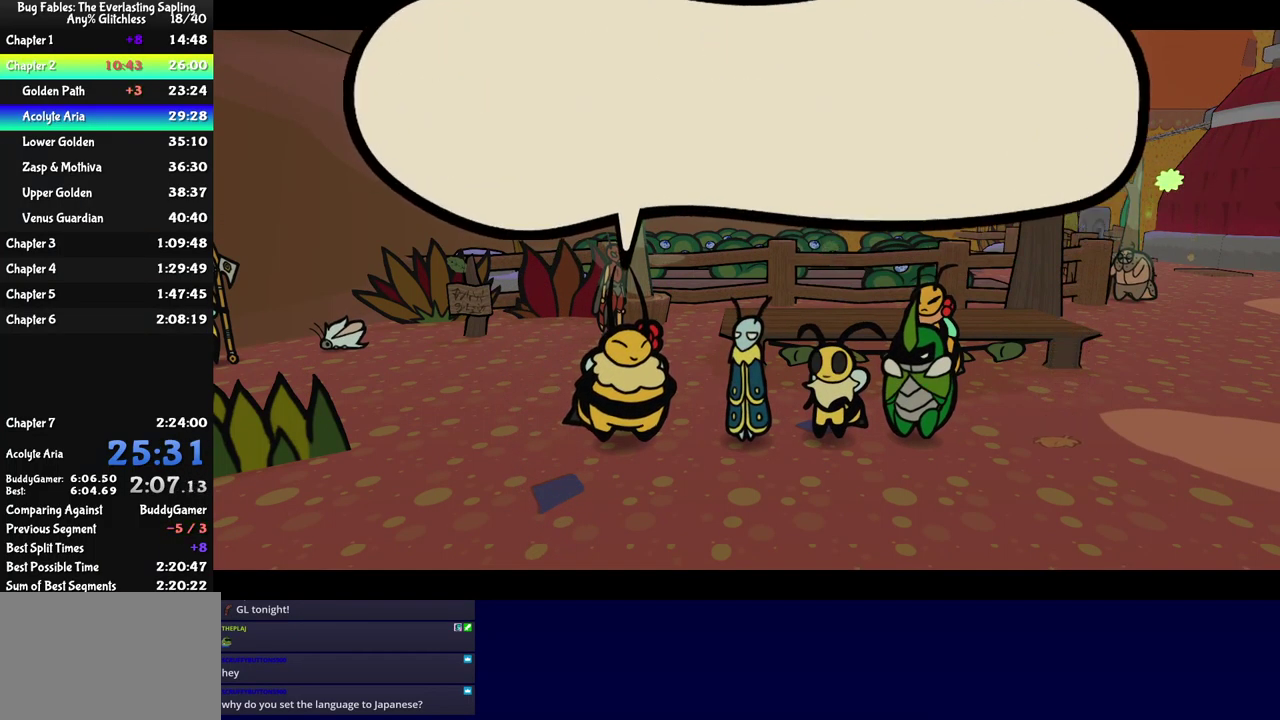
{"buttons": ["B"], "left_stick": "up-right", "events": []}
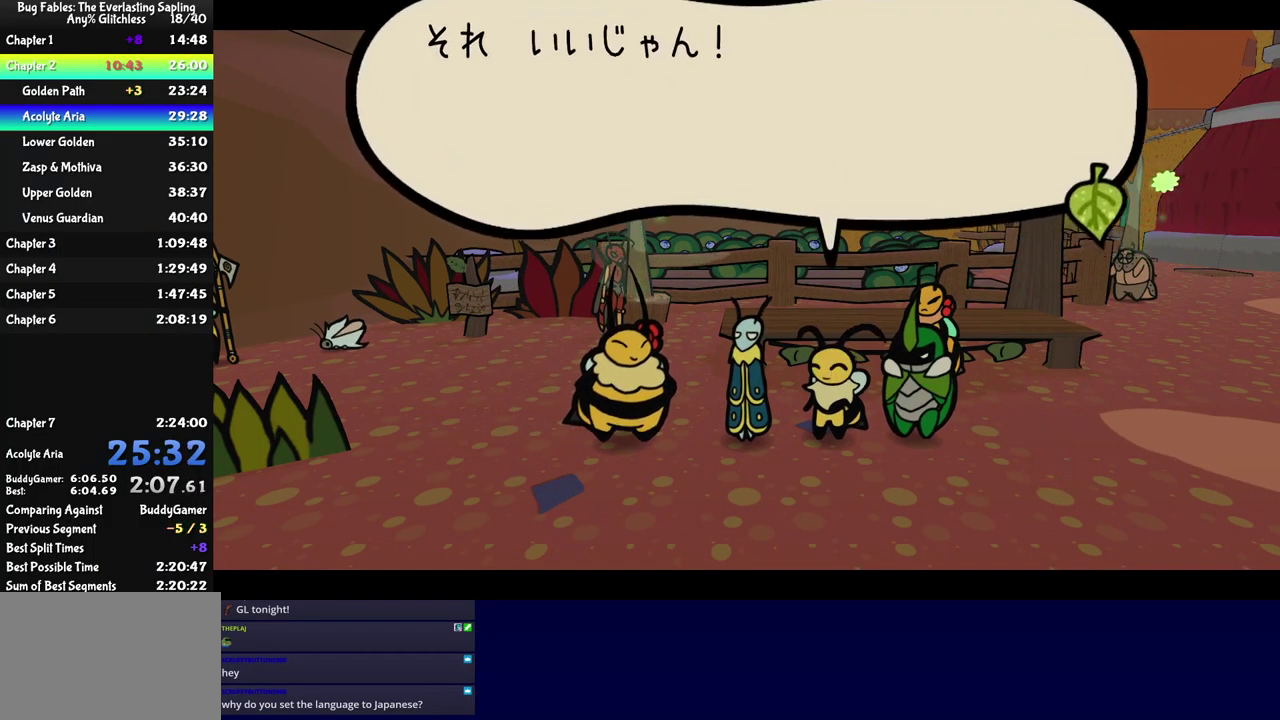
{"buttons": ["B"], "left_stick": "up-right", "events": []}
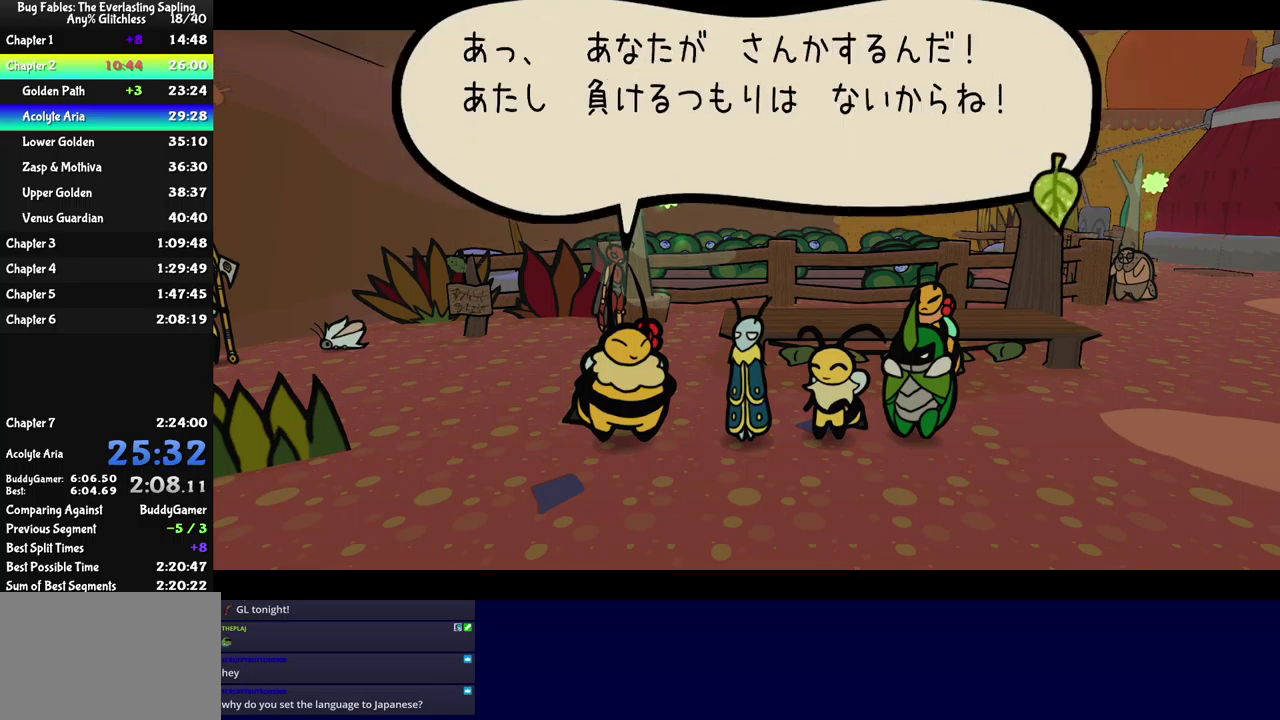
{"buttons": ["B"], "left_stick": "up-right", "events": []}
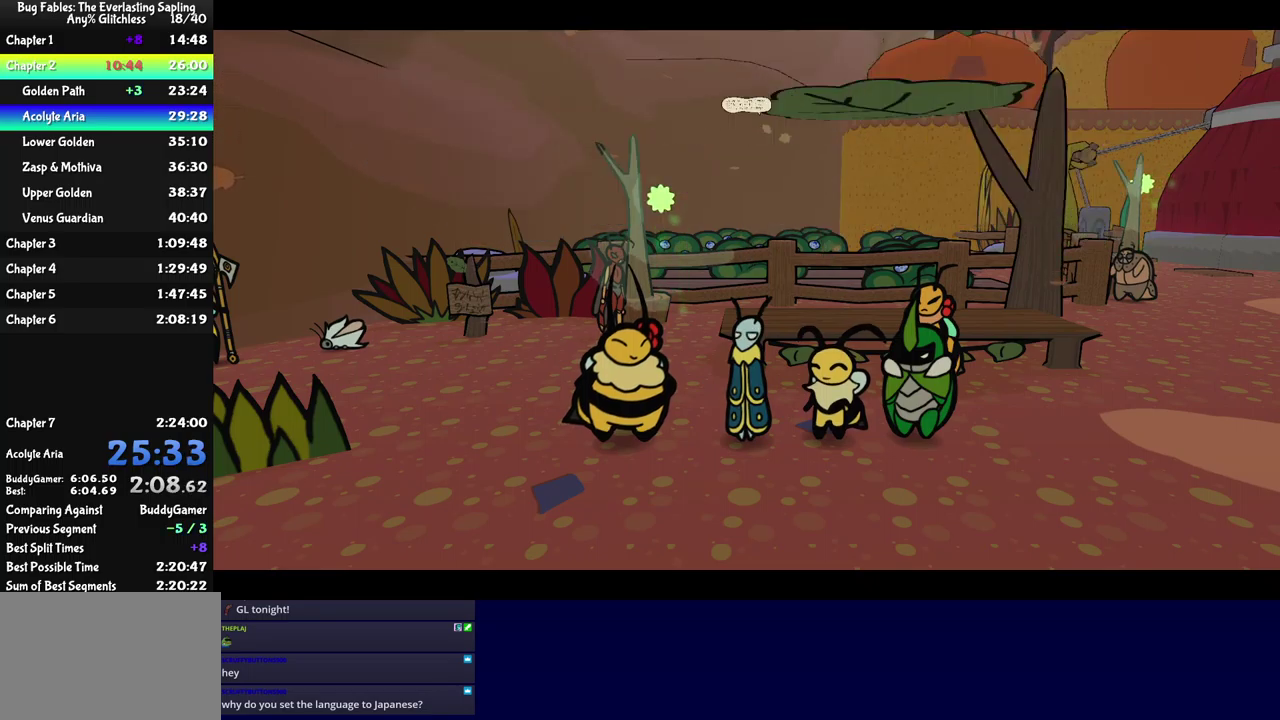
{"buttons": ["B"], "left_stick": "up-right", "events": []}
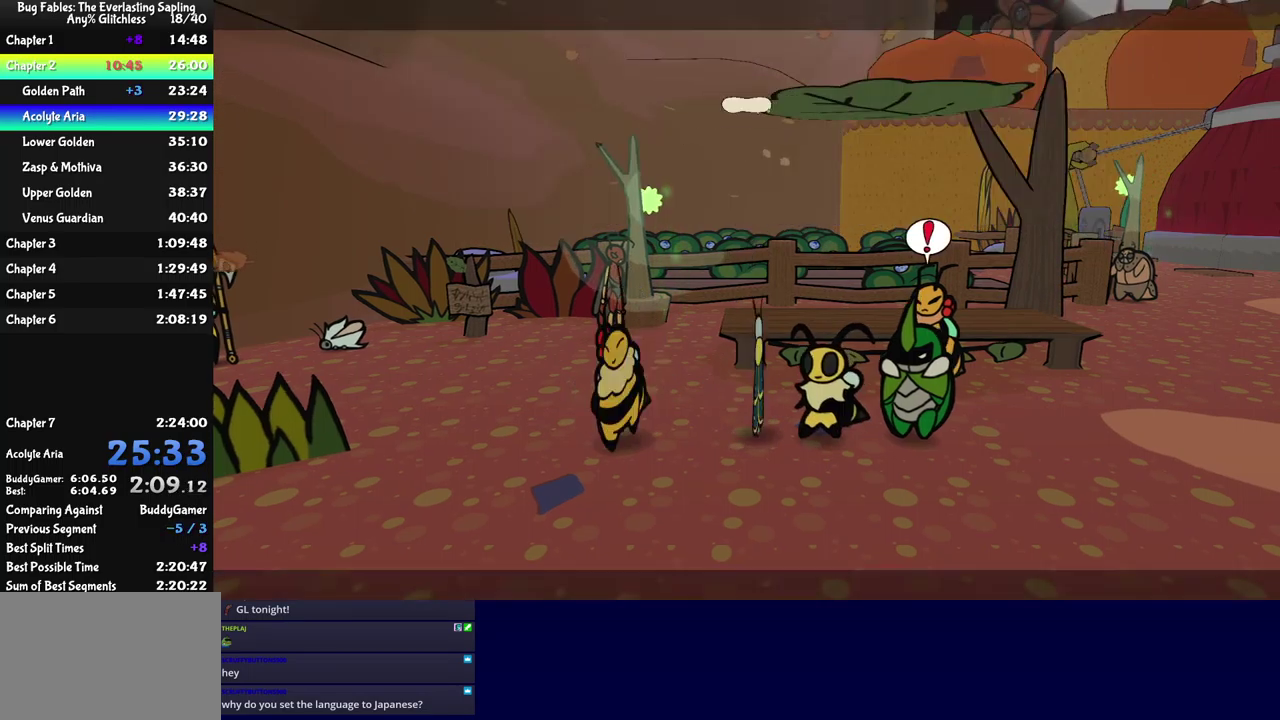
{"buttons": [], "left_stick": "up-right", "events": [[350, "B", "up"]]}
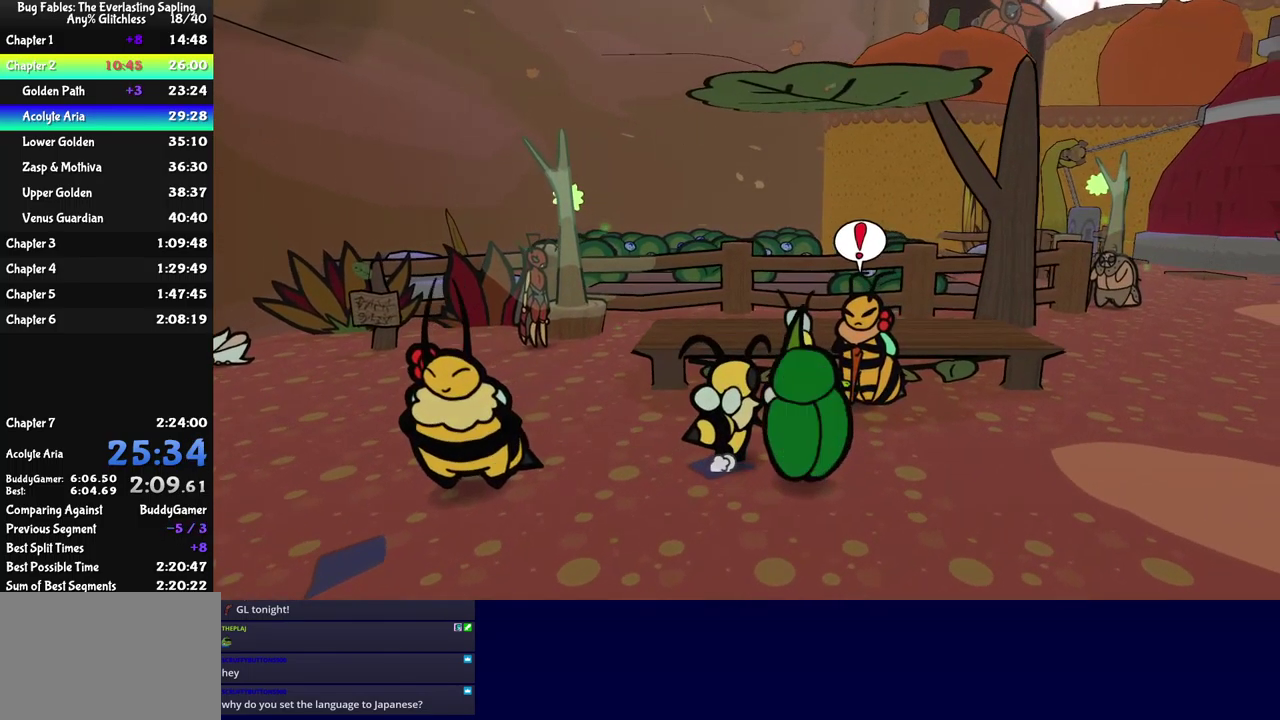
{"buttons": ["B"], "left_stick": "center", "events": [[100, "A", "down"], [150, "B", "down"], [167, "A", "up"], [217, "left_stick", "center"]]}
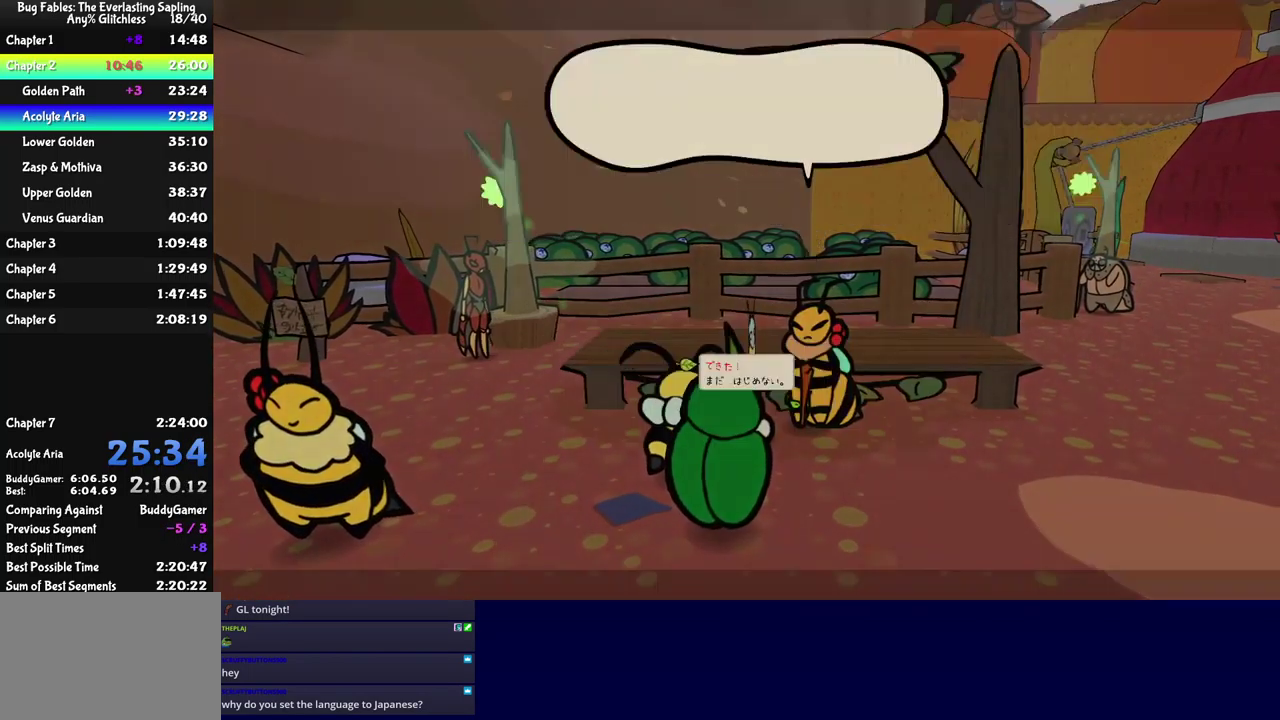
{"buttons": ["B"], "left_stick": "center", "events": []}
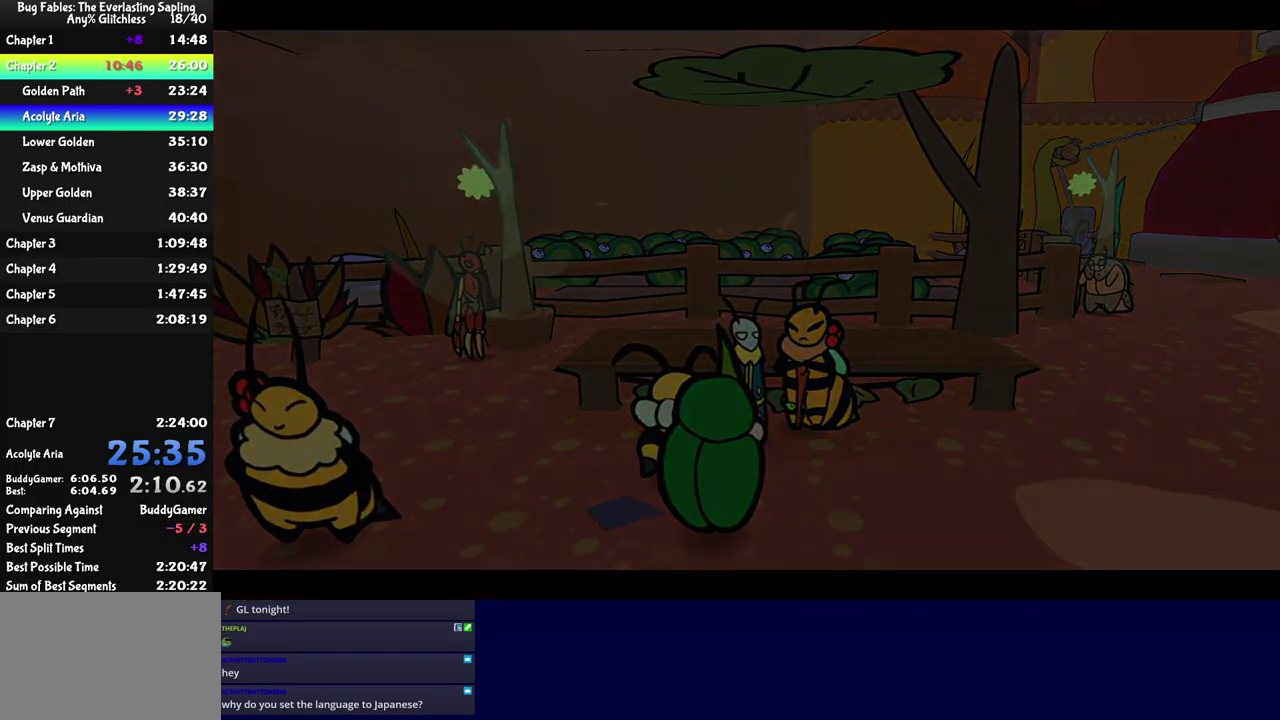
{"buttons": ["B"], "left_stick": "center", "events": []}
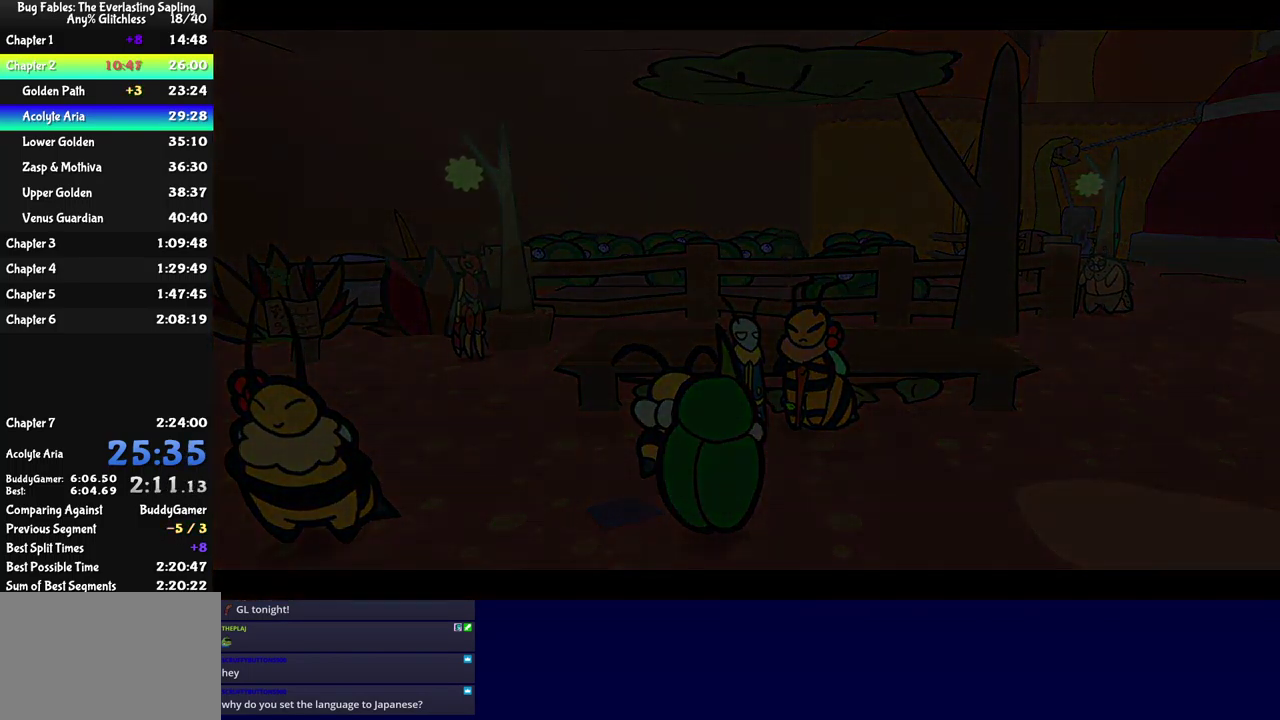
{"buttons": ["B"], "left_stick": "center", "events": []}
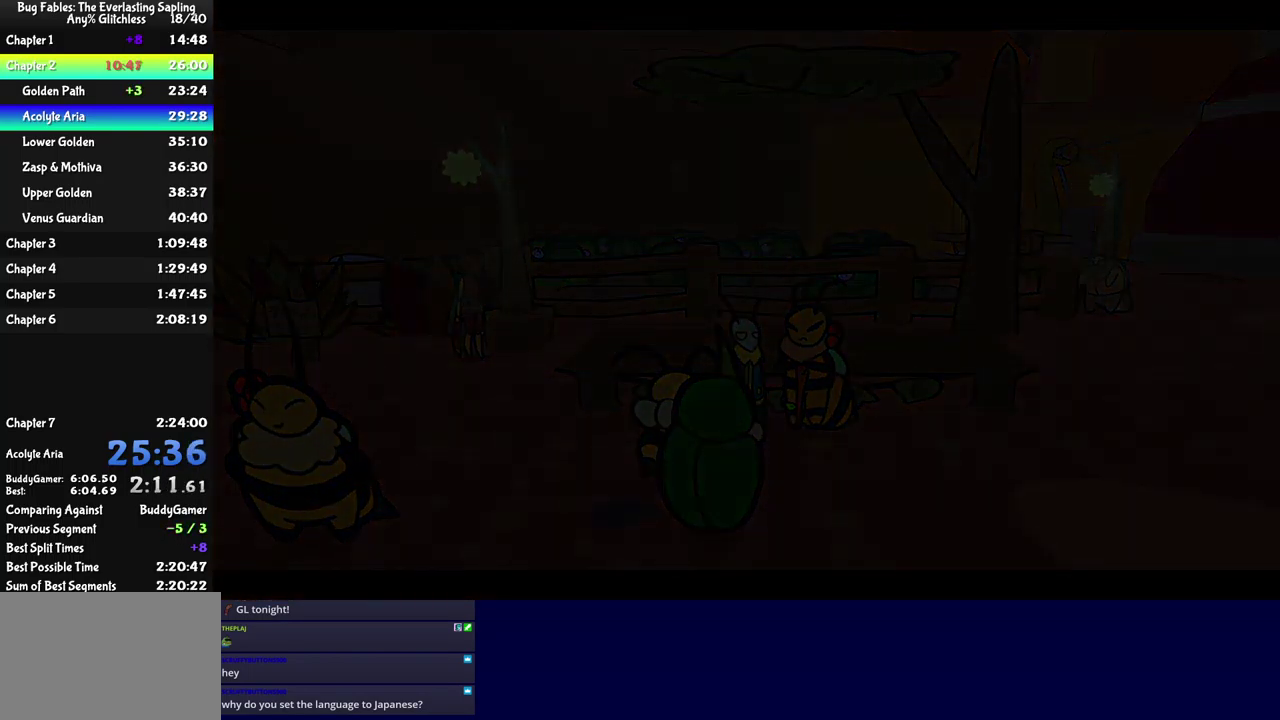
{"buttons": ["B"], "left_stick": "center", "events": []}
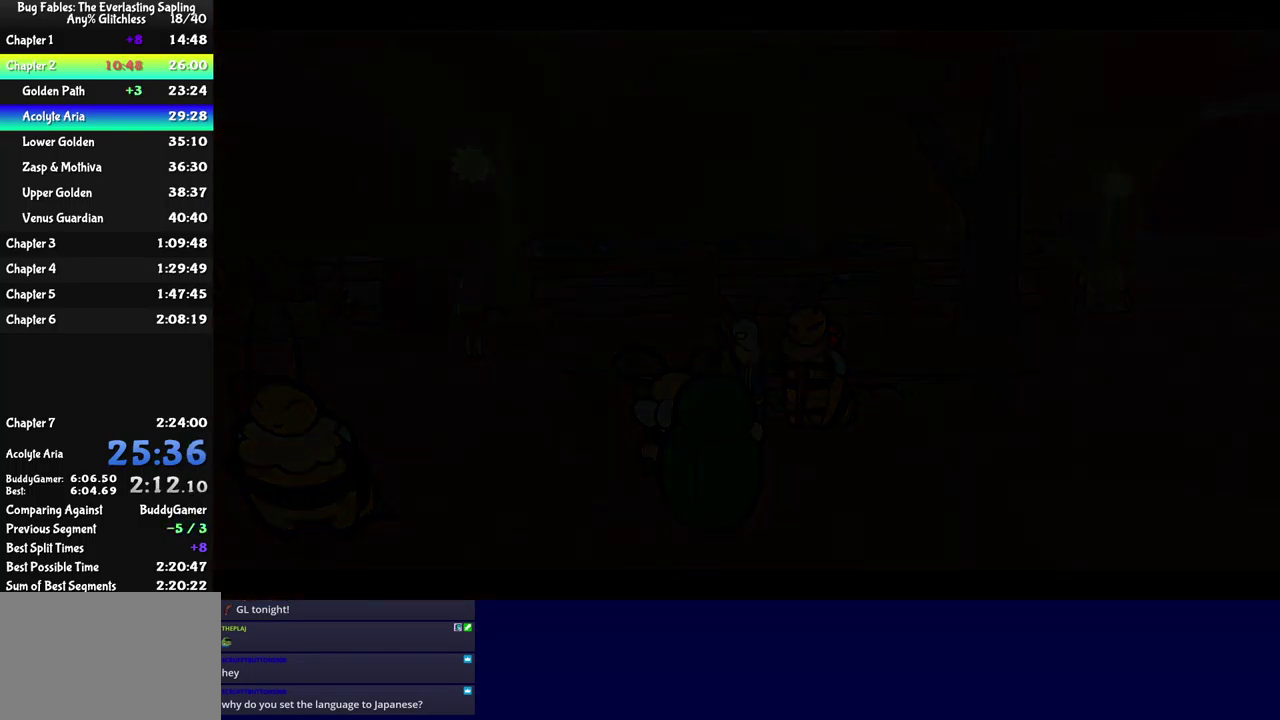
{"buttons": ["B"], "left_stick": "center", "events": []}
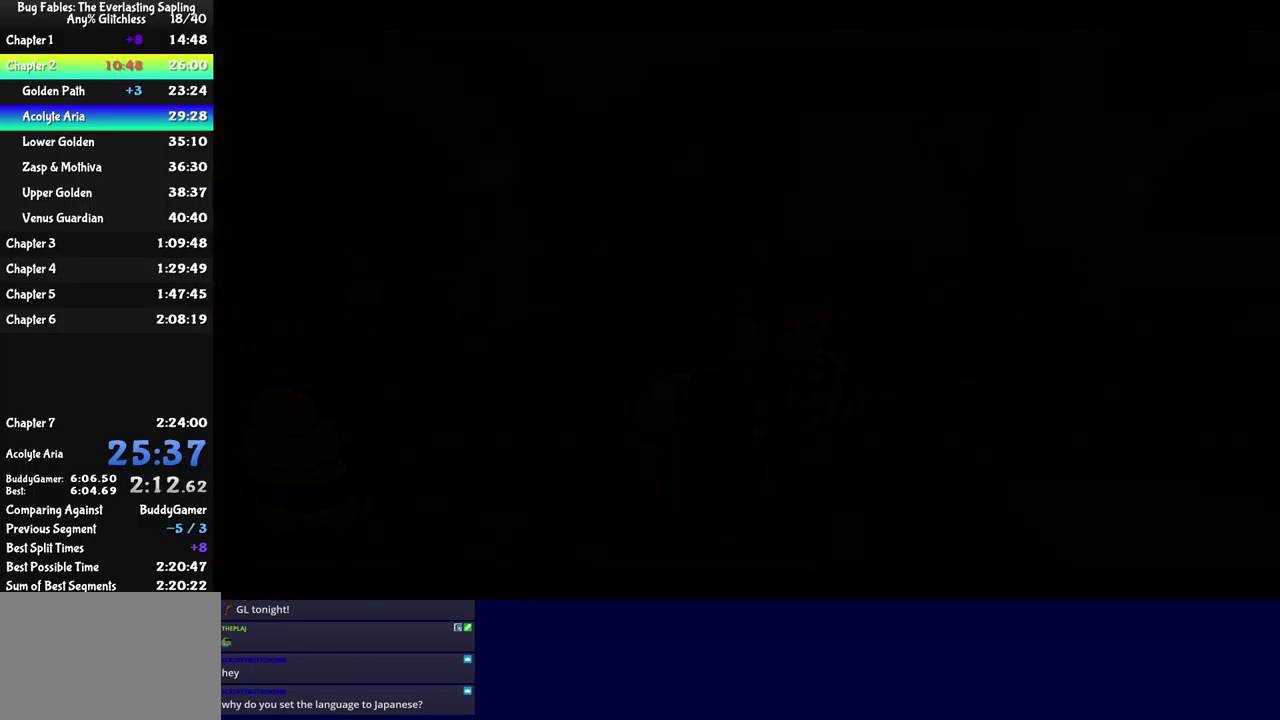
{"buttons": ["B"], "left_stick": "center", "events": []}